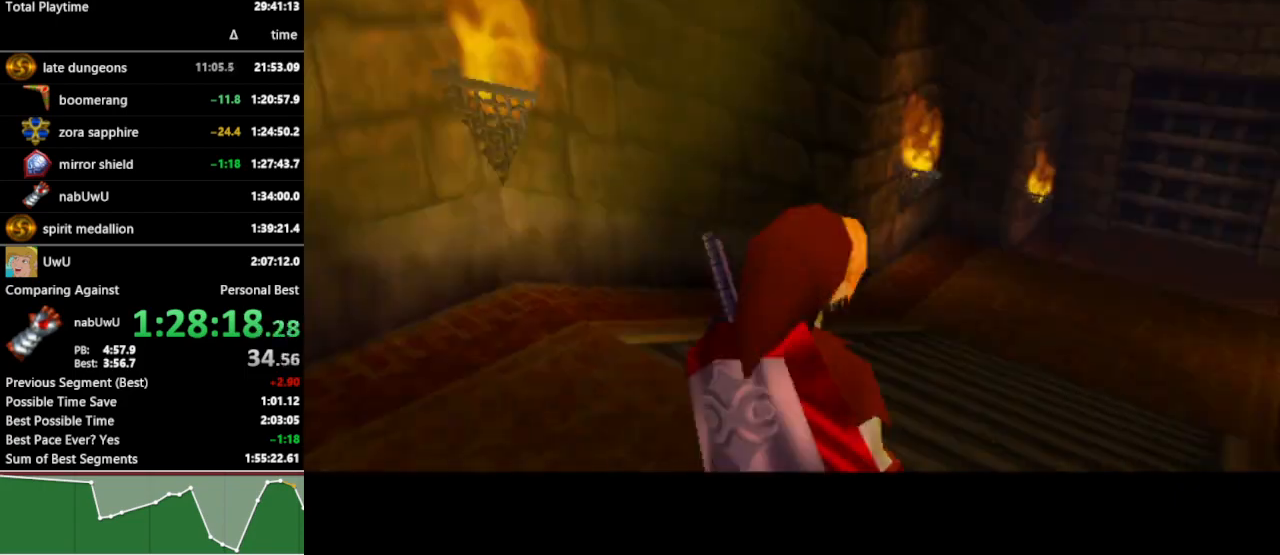
Gameplay with a controller (Nintendo layout); each line is a JSON object with the inputs held at the frame after it. "events" lists button and stick changes between this image and that frame as [ms after this image, input, new state], when the widget could be followed in between. Not read: L3 R3.
{"buttons": [], "left_stick": "up", "right_stick": "center", "events": [[333, "A", "down"], [467, "A", "up"]]}
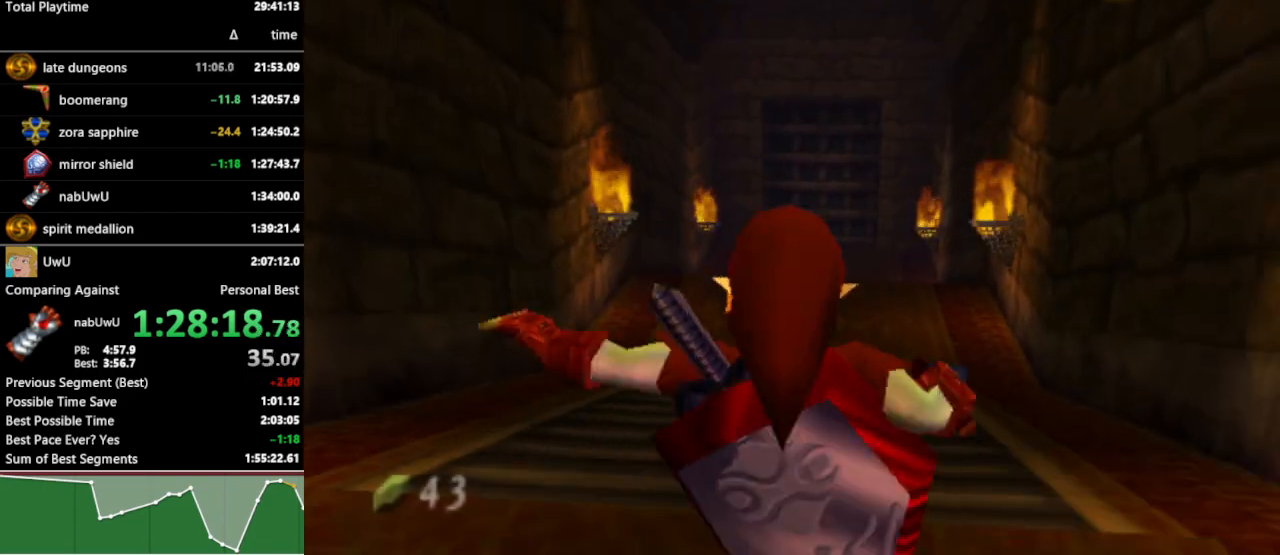
{"buttons": [], "left_stick": "up", "right_stick": "center", "events": []}
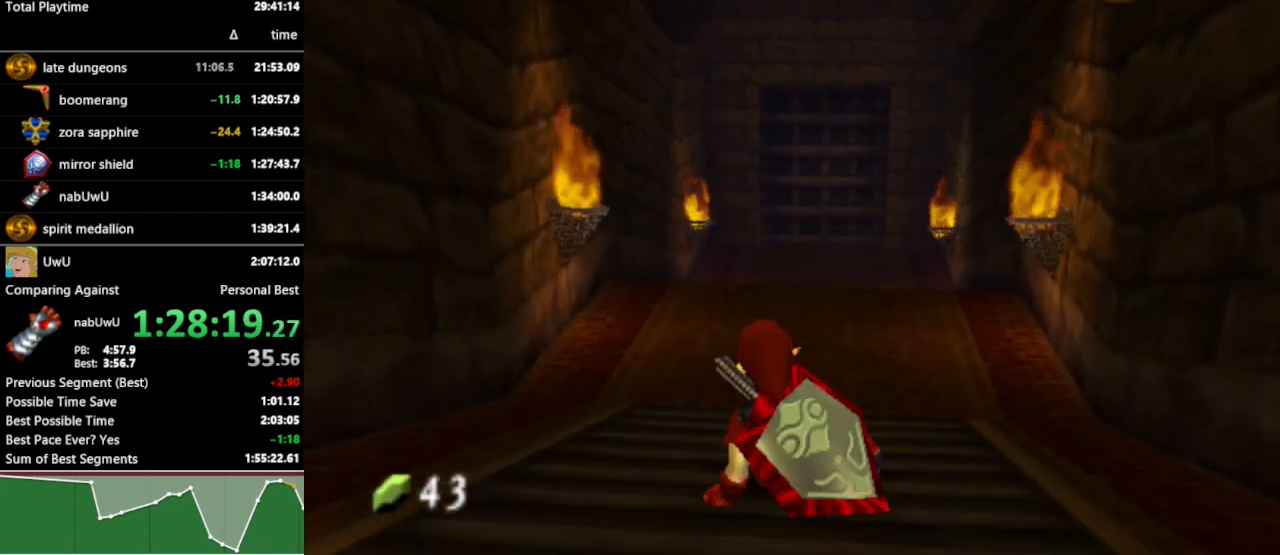
{"buttons": [], "left_stick": "up", "right_stick": "center", "events": [[133, "A", "down"], [267, "A", "up"]]}
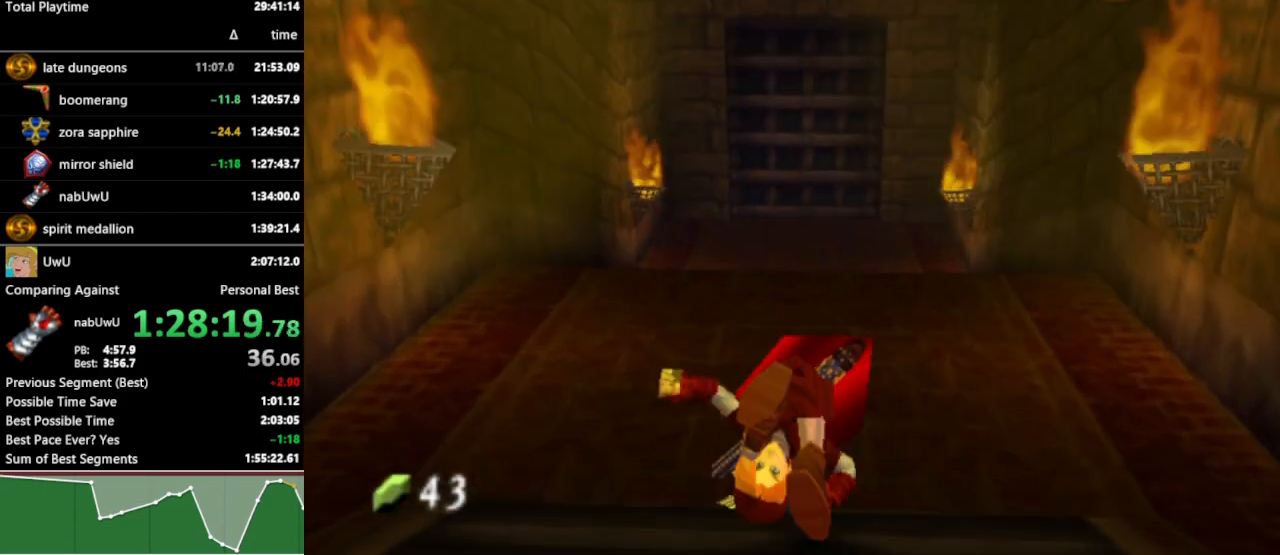
{"buttons": [], "left_stick": "up", "right_stick": "center", "events": []}
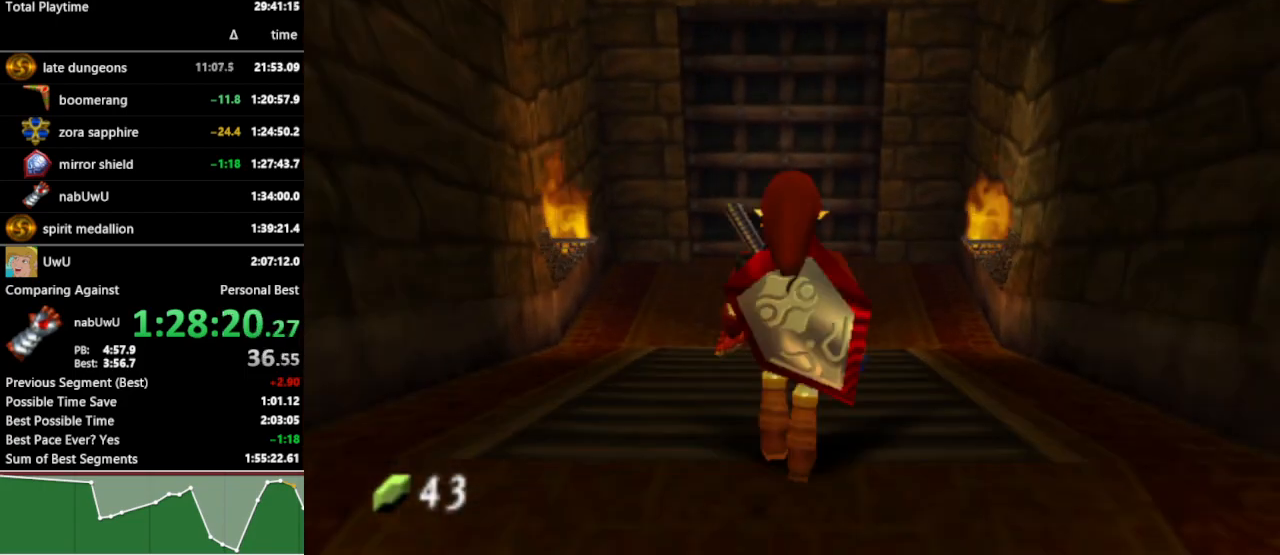
{"buttons": [], "left_stick": "up", "right_stick": "center", "events": [[100, "A", "down"], [233, "A", "up"]]}
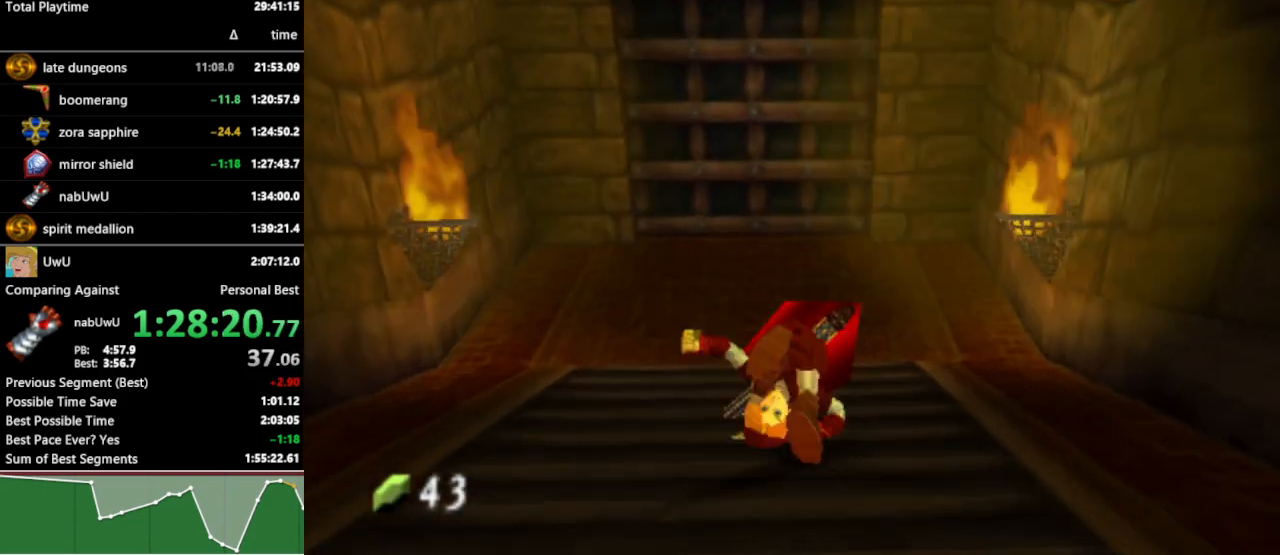
{"buttons": [], "left_stick": "up", "right_stick": "center", "events": []}
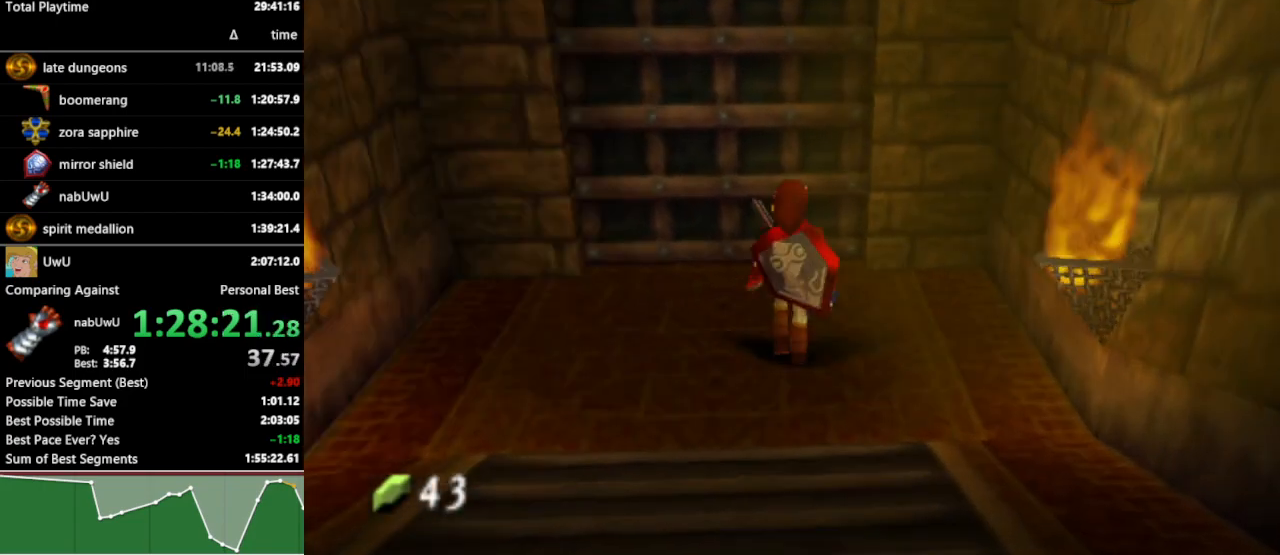
{"buttons": [], "left_stick": "center", "right_stick": "center", "events": [[133, "A", "down"], [133, "left_stick", "center"], [200, "A", "up"], [300, "A", "down"], [333, "A", "up"]]}
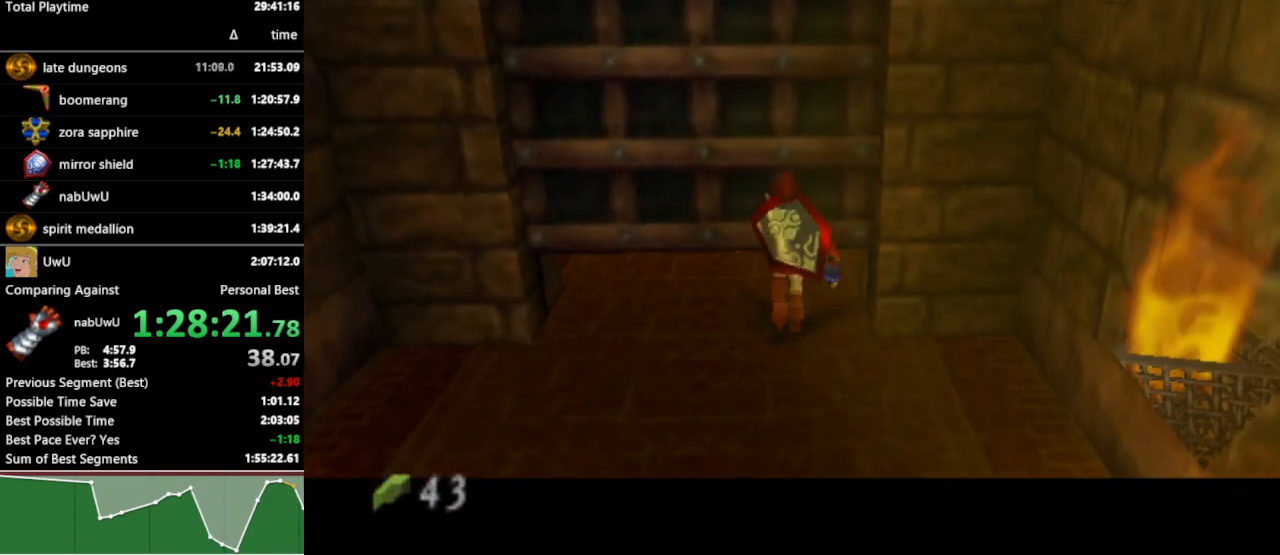
{"buttons": [], "left_stick": "center", "right_stick": "center", "events": []}
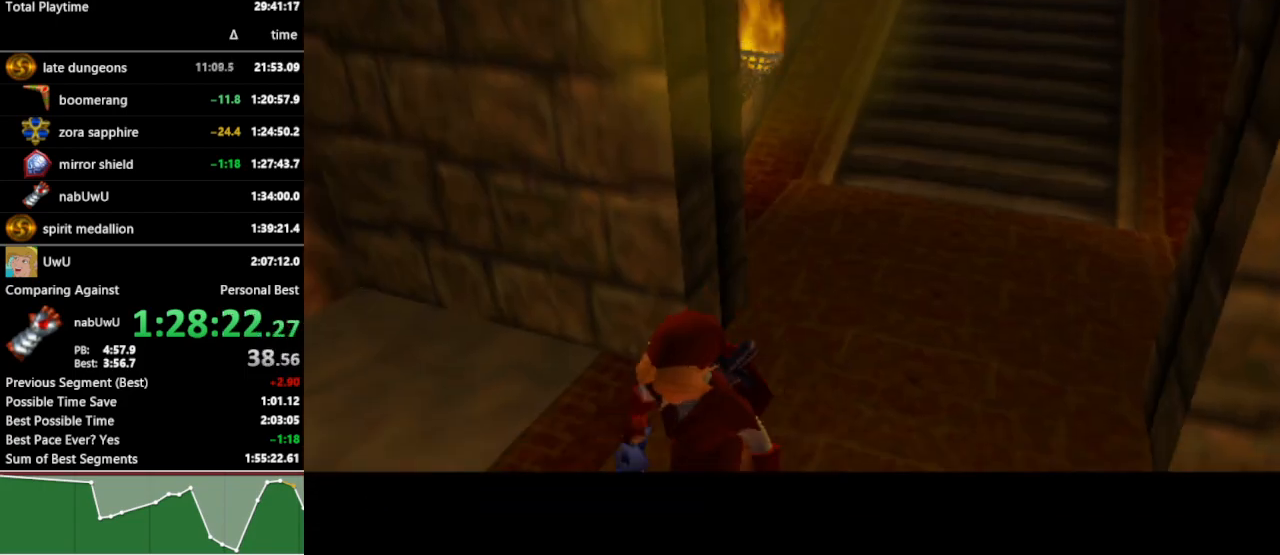
{"buttons": [], "left_stick": "center", "right_stick": "center", "events": []}
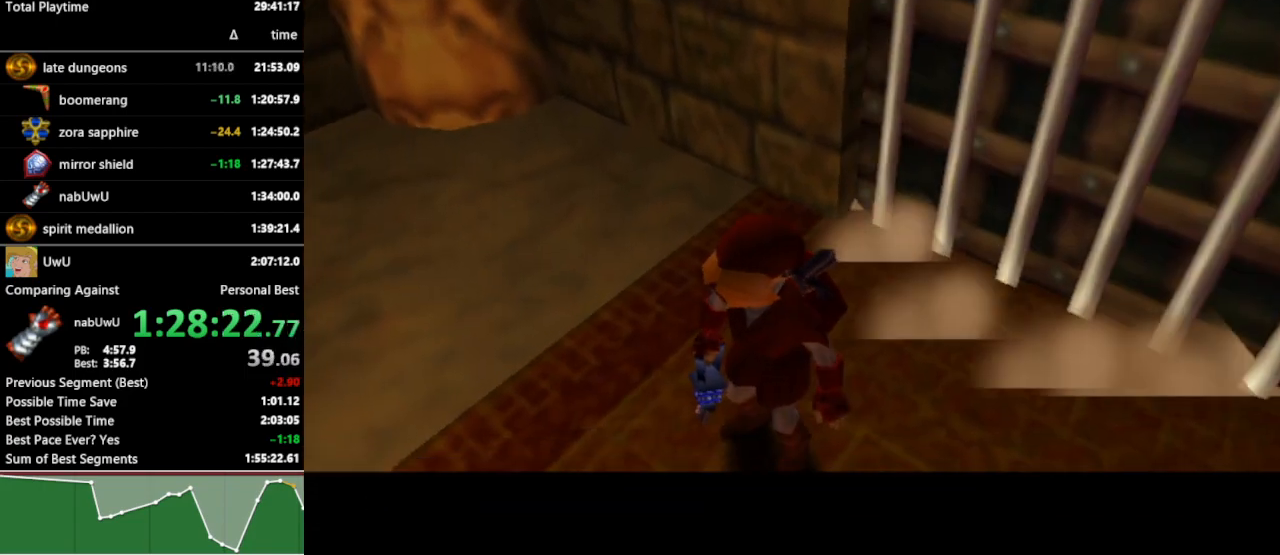
{"buttons": [], "left_stick": "up-right", "right_stick": "center", "events": [[400, "left_stick", "up-right"]]}
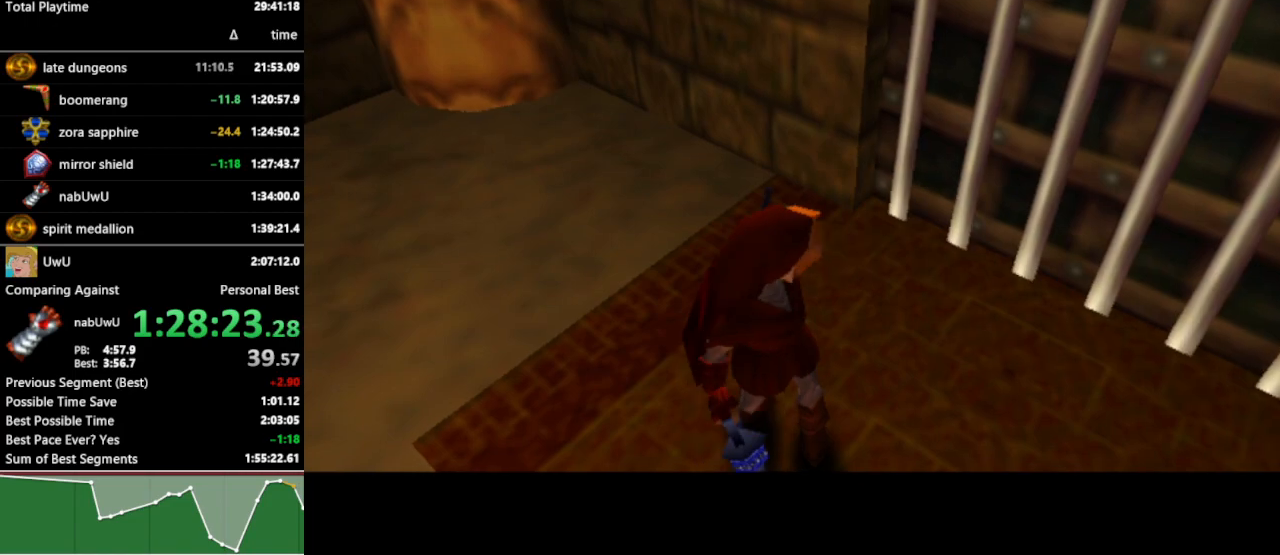
{"buttons": [], "left_stick": "up-right", "right_stick": "center", "events": []}
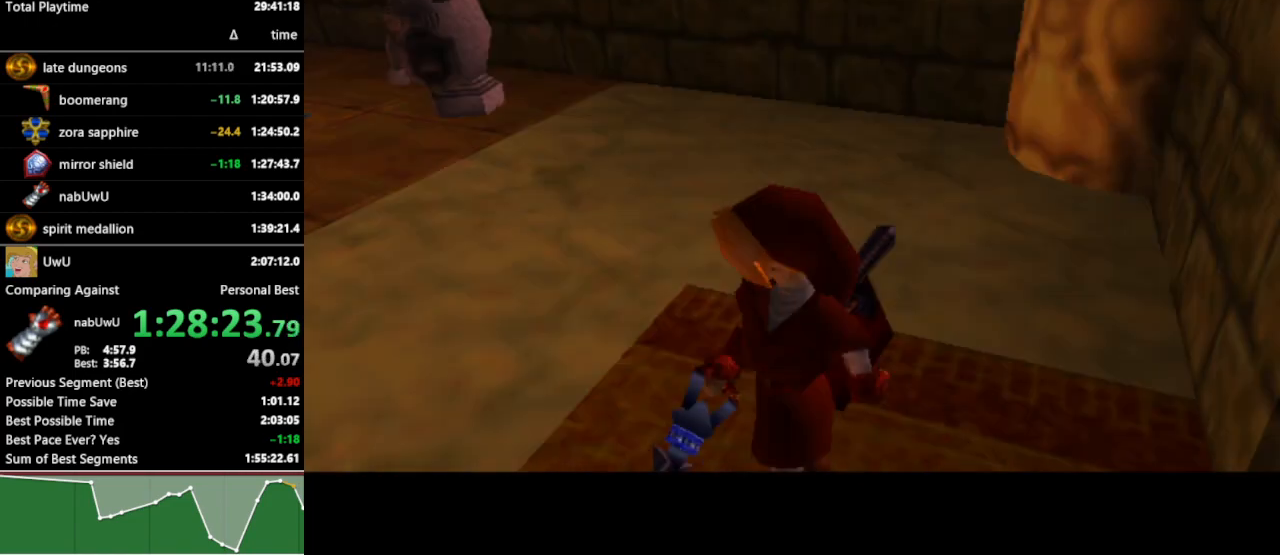
{"buttons": ["A"], "left_stick": "up-right", "right_stick": "center", "events": [[467, "A", "down"]]}
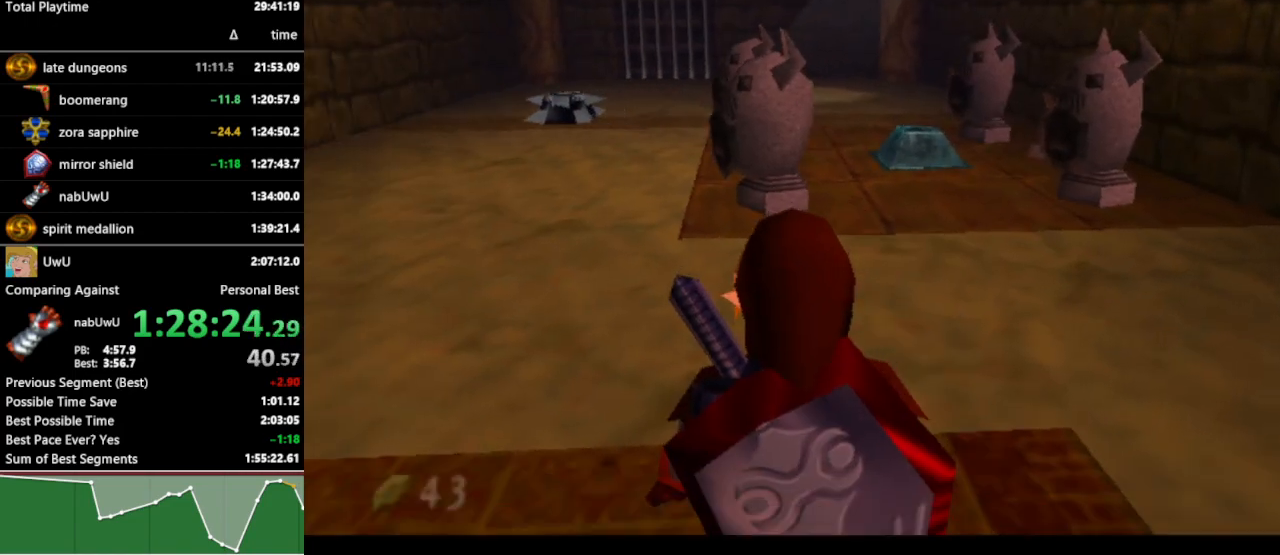
{"buttons": [], "left_stick": "up-right", "right_stick": "center", "events": [[67, "A", "up"]]}
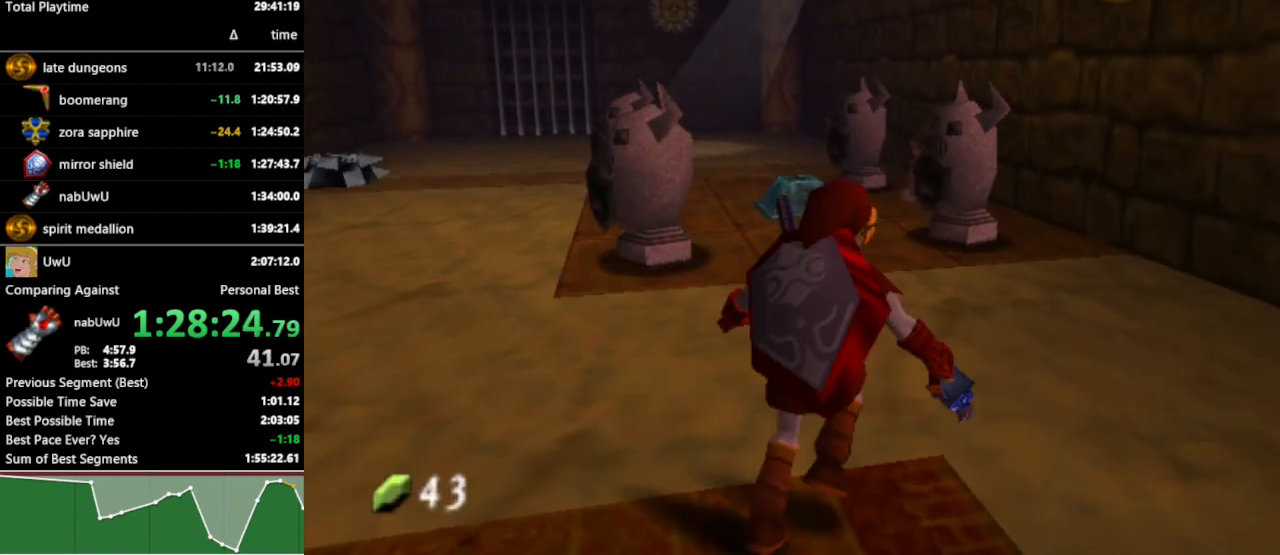
{"buttons": [], "left_stick": "up", "right_stick": "center", "events": [[33, "left_stick", "up"], [367, "B", "down"], [467, "B", "up"]]}
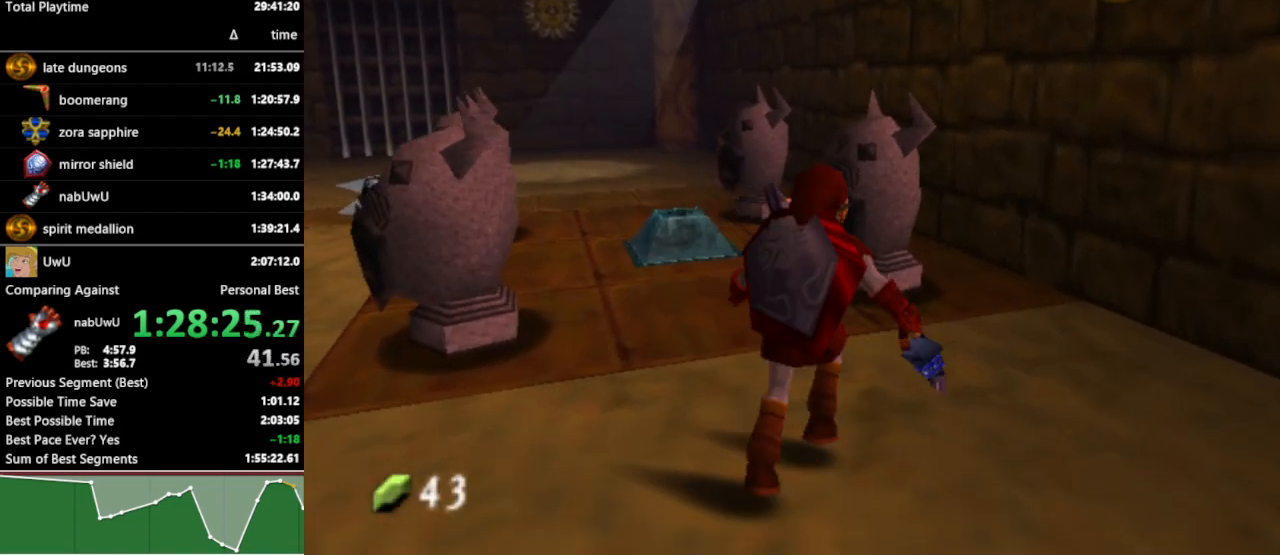
{"buttons": [], "left_stick": "left", "right_stick": "center", "events": [[267, "left_stick", "center"], [400, "left_stick", "up-left"], [467, "left_stick", "left"]]}
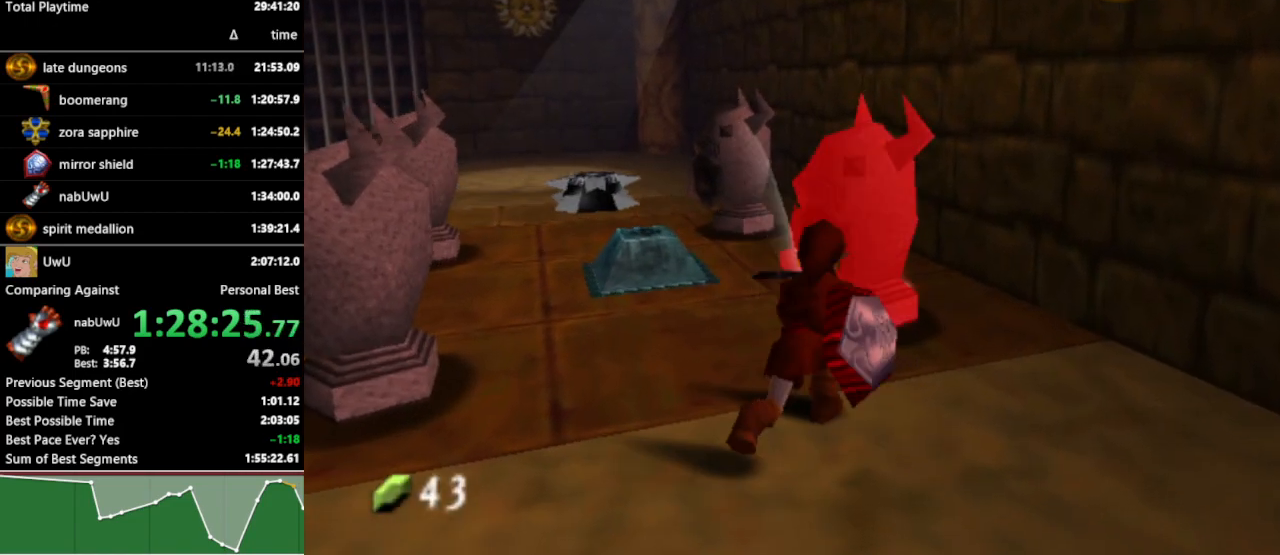
{"buttons": [], "left_stick": "up", "right_stick": "center", "events": [[367, "left_stick", "up-left"], [467, "left_stick", "up"]]}
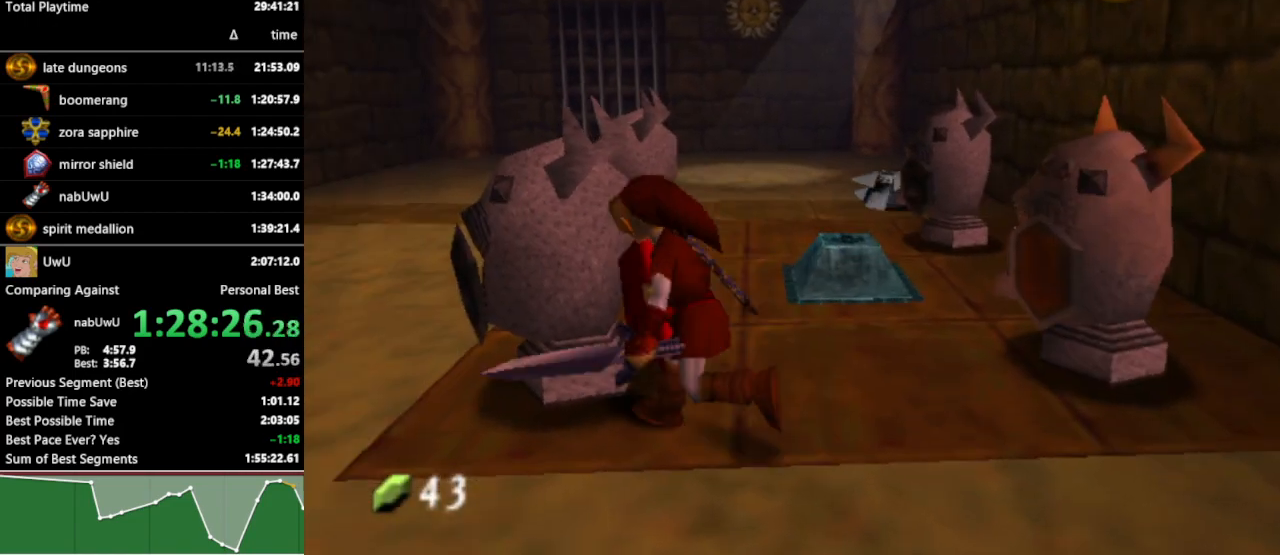
{"buttons": [], "left_stick": "up-left", "right_stick": "center", "events": [[400, "left_stick", "up-left"]]}
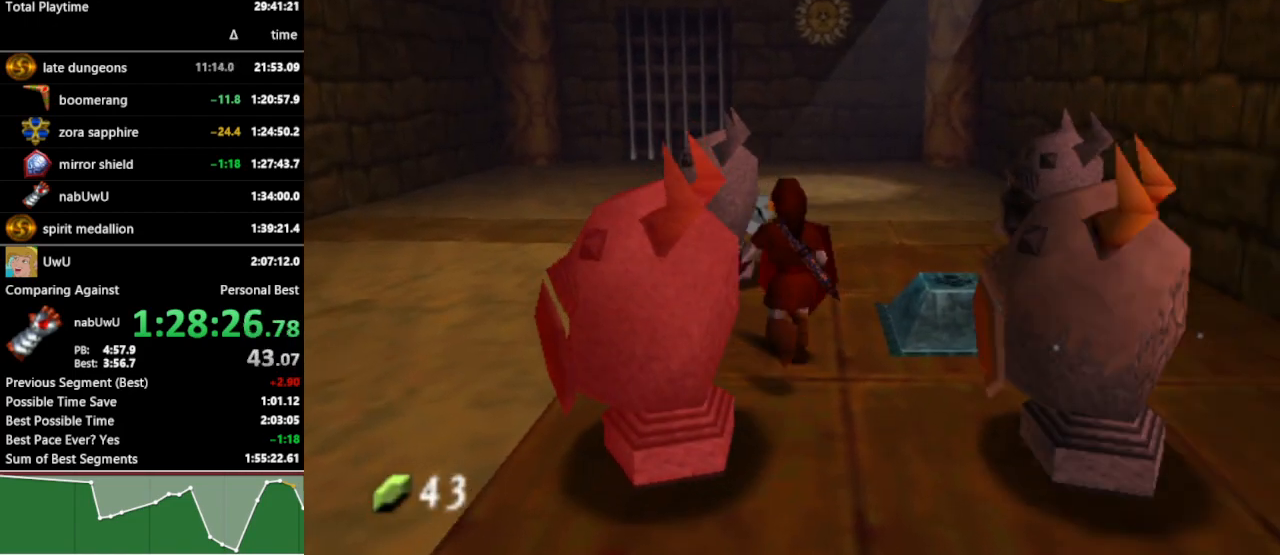
{"buttons": [], "left_stick": "up-right", "right_stick": "center", "events": [[100, "left_stick", "up"], [433, "left_stick", "up-right"]]}
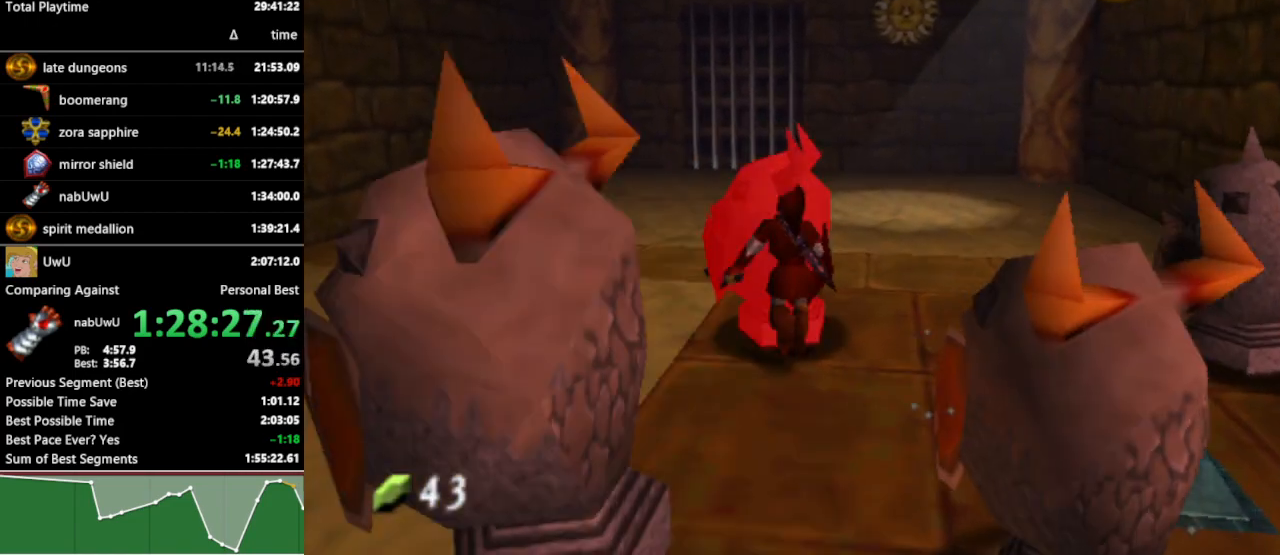
{"buttons": [], "left_stick": "up-right", "right_stick": "center", "events": [[33, "left_stick", "right"], [300, "left_stick", "up-right"], [400, "B", "down"], [500, "B", "up"]]}
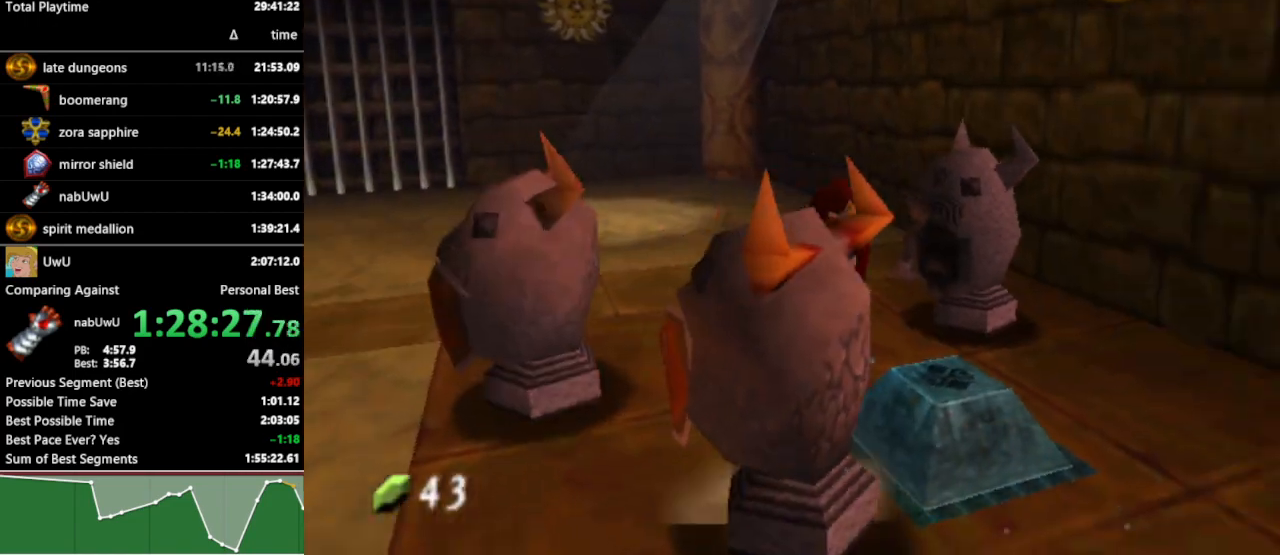
{"buttons": [], "left_stick": "left", "right_stick": "center", "events": [[33, "left_stick", "center"], [267, "left_stick", "left"]]}
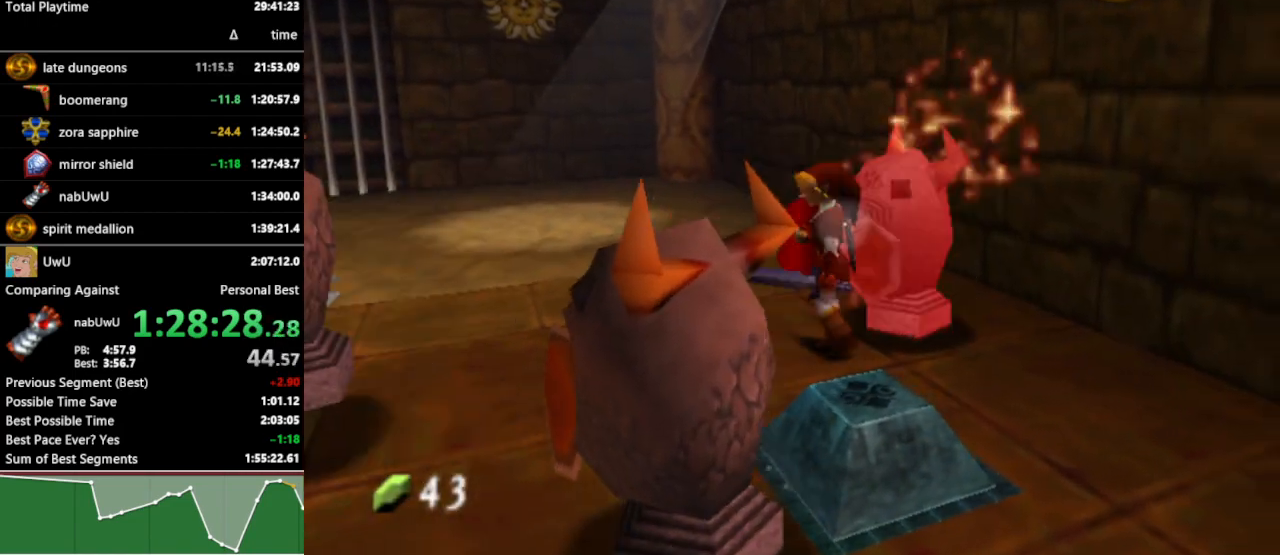
{"buttons": [], "left_stick": "up-right", "right_stick": "center", "events": [[400, "left_stick", "down"], [467, "left_stick", "up-right"]]}
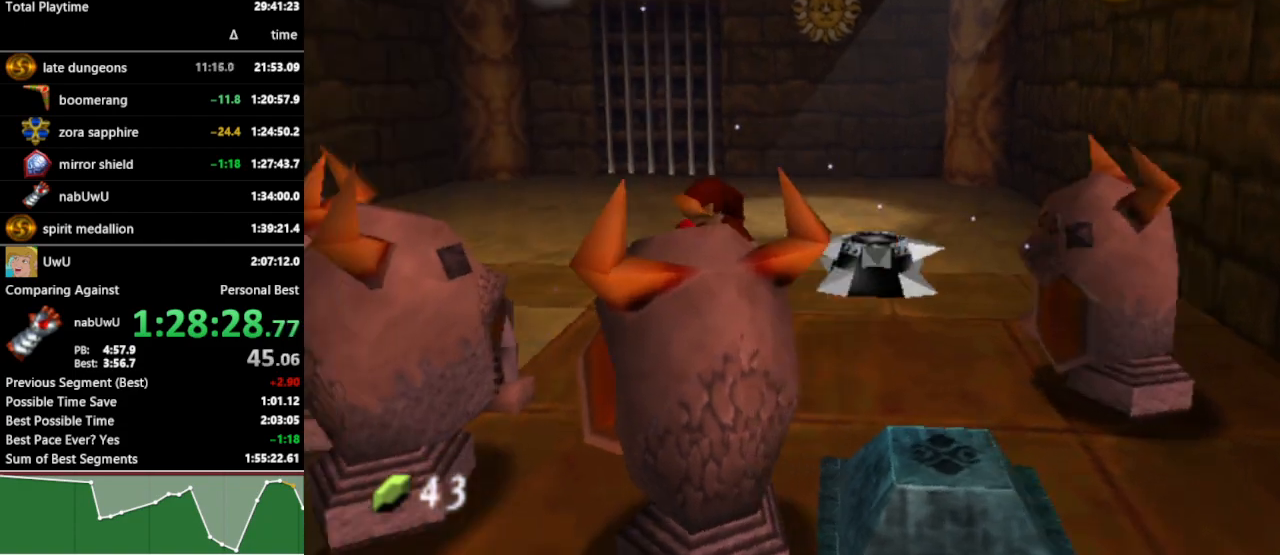
{"buttons": [], "left_stick": "center", "right_stick": "center", "events": [[33, "left_stick", "up-left"], [100, "B", "down"], [133, "left_stick", "right"], [200, "B", "up"], [233, "left_stick", "center"]]}
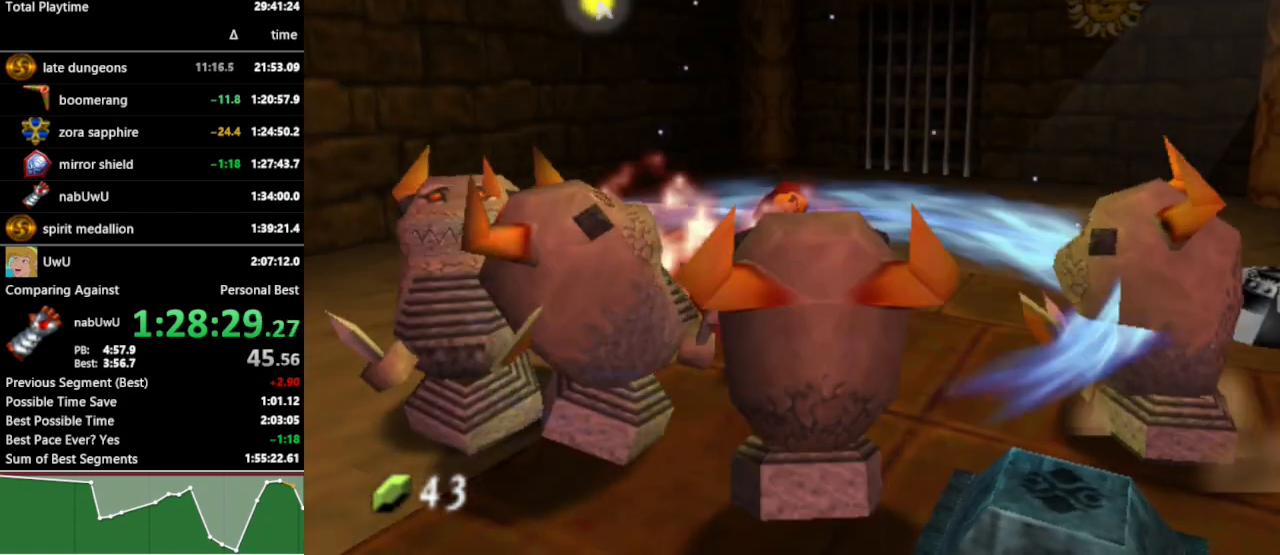
{"buttons": [], "left_stick": "up-right", "right_stick": "center", "events": [[267, "left_stick", "right"], [400, "left_stick", "up-right"]]}
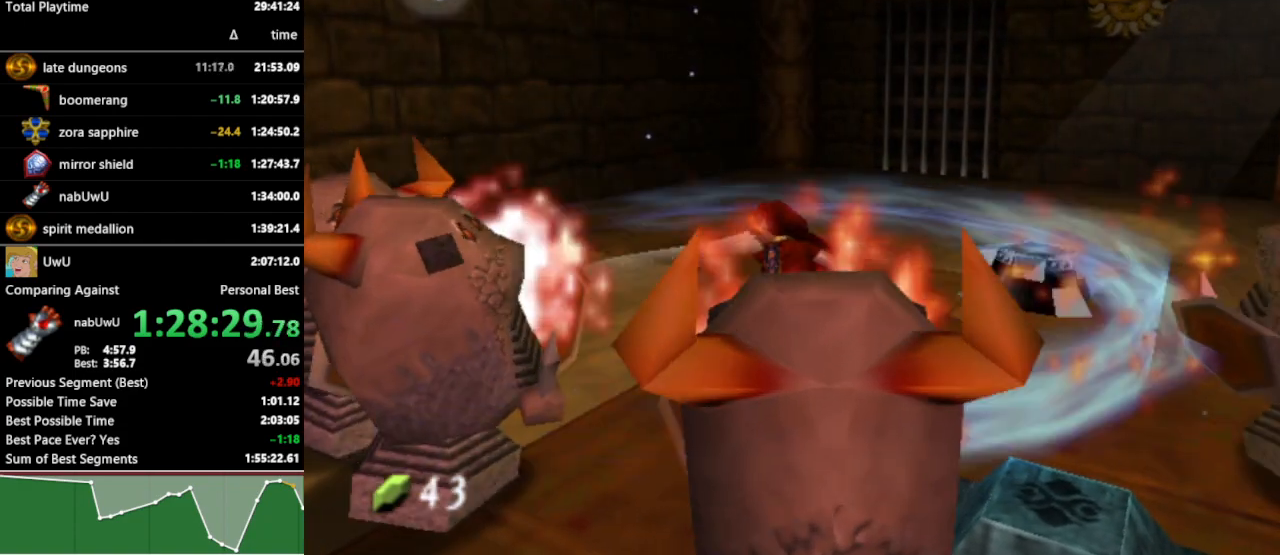
{"buttons": [], "left_stick": "up-right", "right_stick": "center", "events": [[167, "A", "down"], [300, "A", "up"]]}
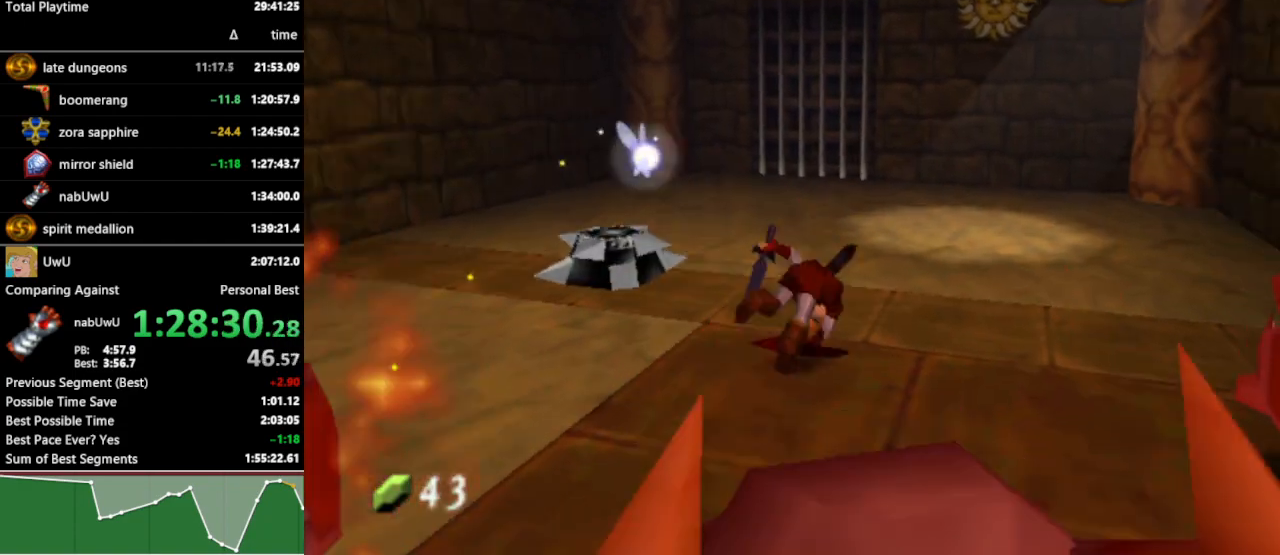
{"buttons": [], "left_stick": "up-right", "right_stick": "center", "events": []}
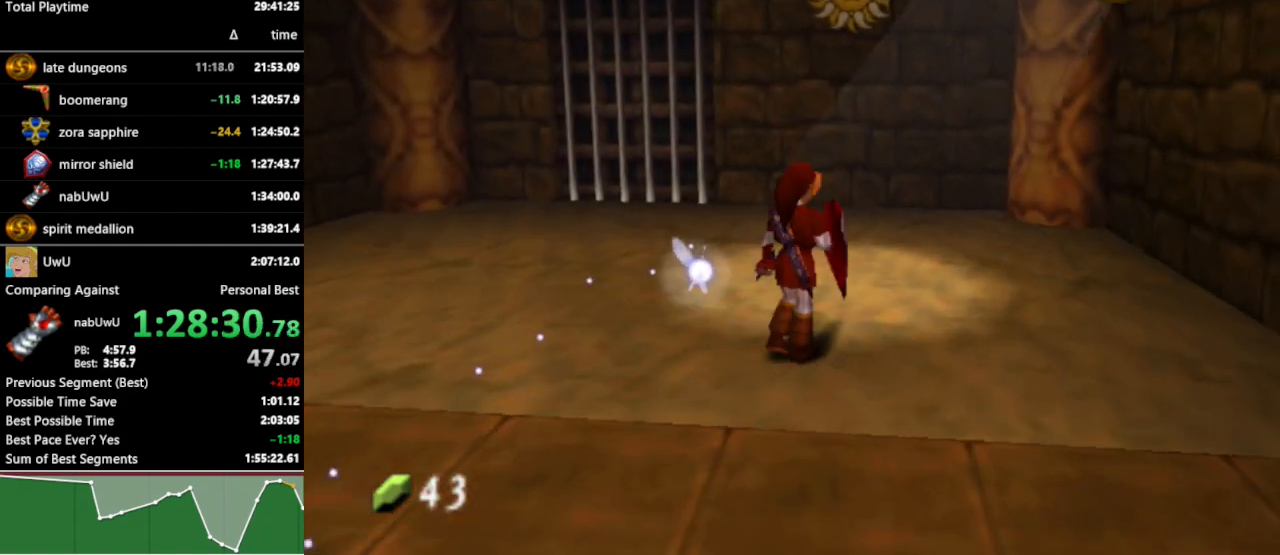
{"buttons": ["R1"], "left_stick": "down", "right_stick": "center", "events": [[33, "left_stick", "up"], [200, "R1", "down"], [233, "left_stick", "center"], [300, "left_stick", "down"]]}
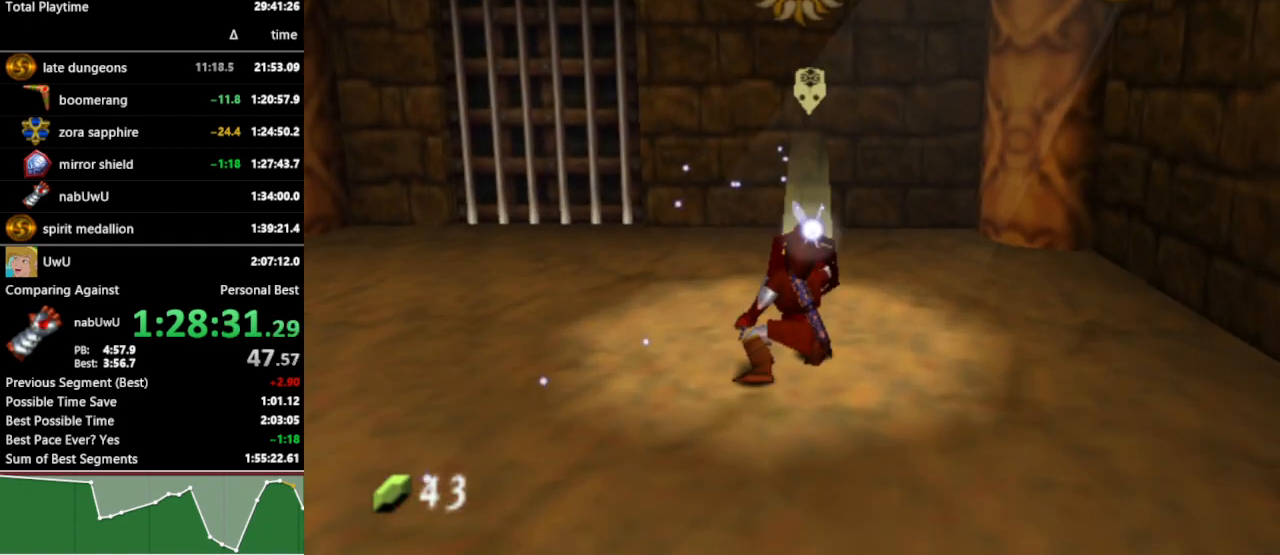
{"buttons": [], "left_stick": "center", "right_stick": "center", "events": [[433, "R1", "up"], [433, "left_stick", "center"]]}
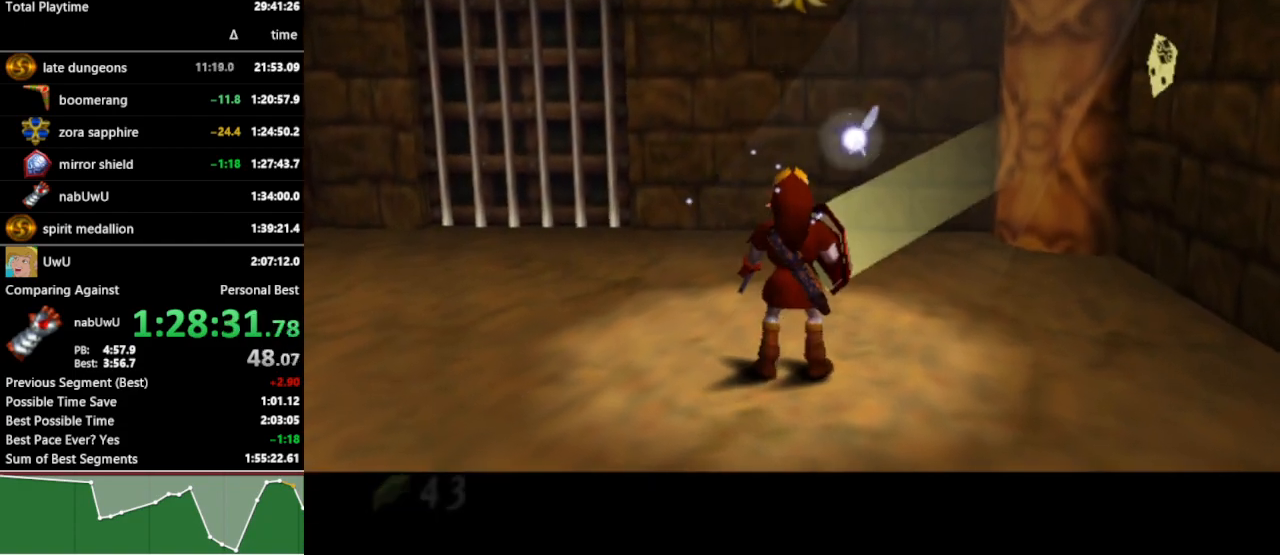
{"buttons": [], "left_stick": "up-left", "right_stick": "center", "events": [[333, "left_stick", "up-left"]]}
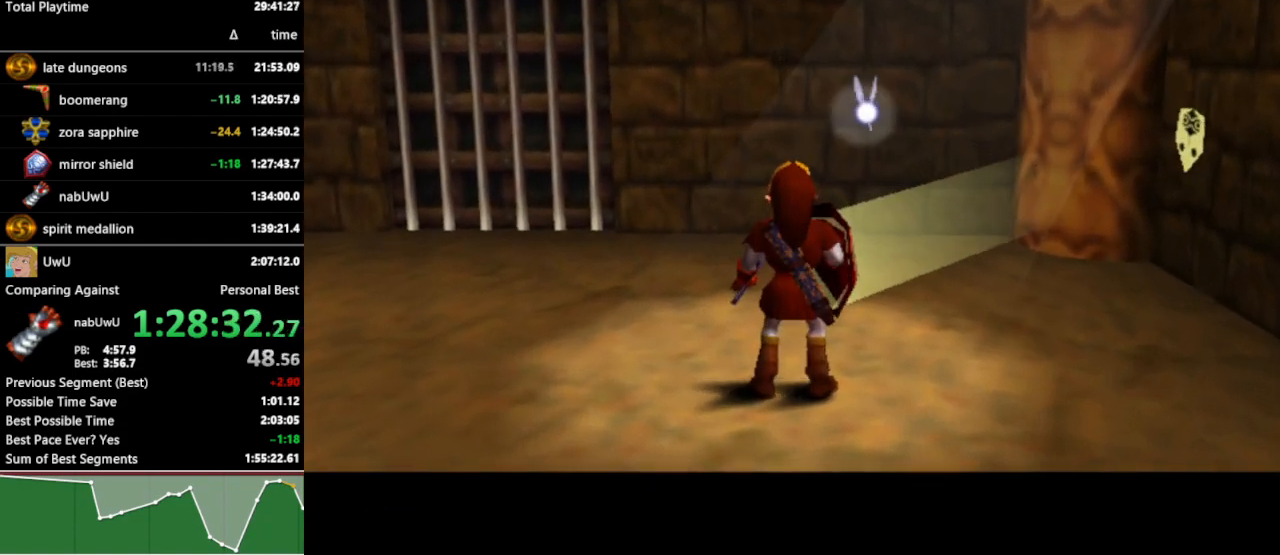
{"buttons": [], "left_stick": "up-left", "right_stick": "center", "events": []}